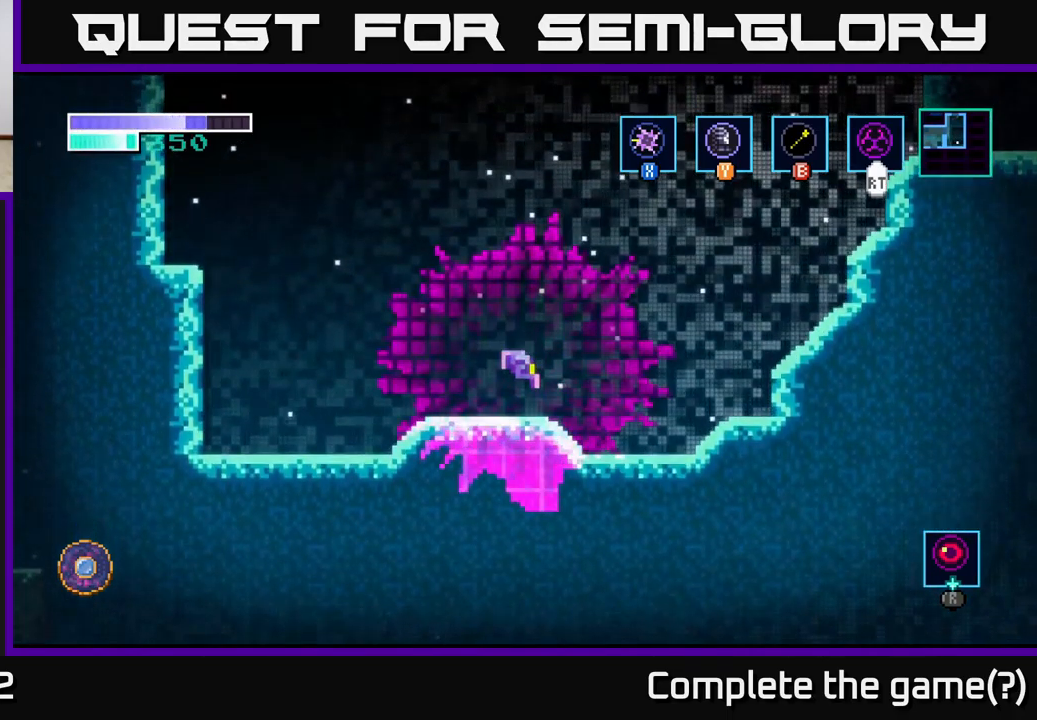
Gameplay with a controller (Xbox layout); each line is a JSON object with the inputs held at the frame after it. "events" lists button and stick changes between this image and that frame as [ms after this image, input, new state], when the widget could be followed in between.
{"buttons": [], "left_stick": "center", "right_stick": "center", "events": []}
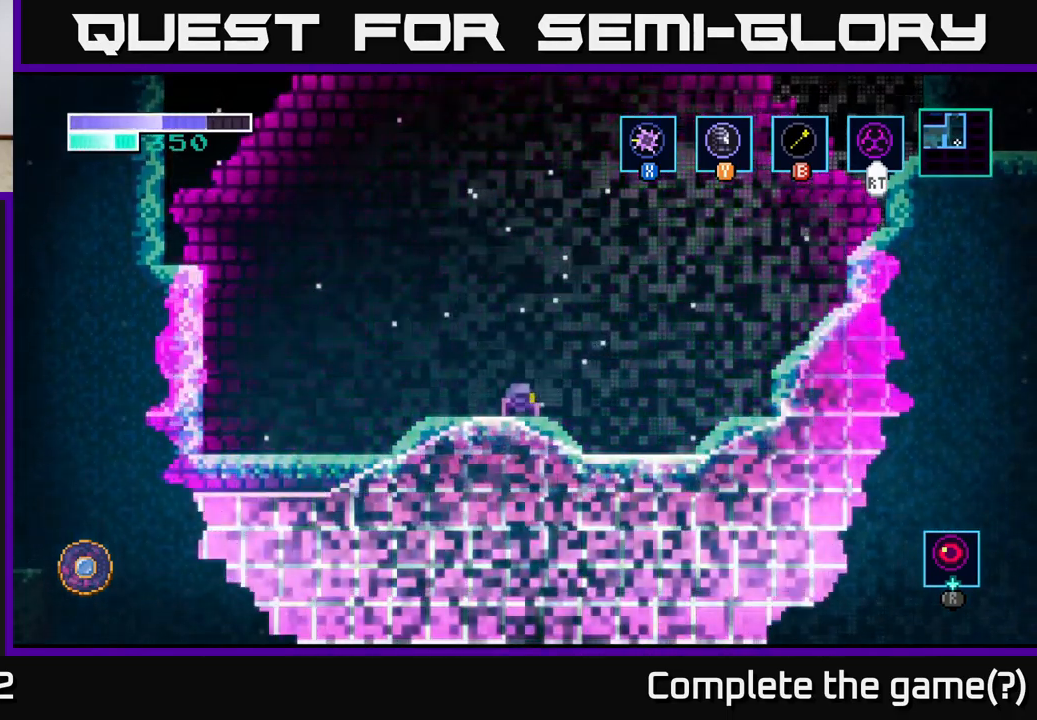
{"buttons": [], "left_stick": "center", "right_stick": "center", "events": []}
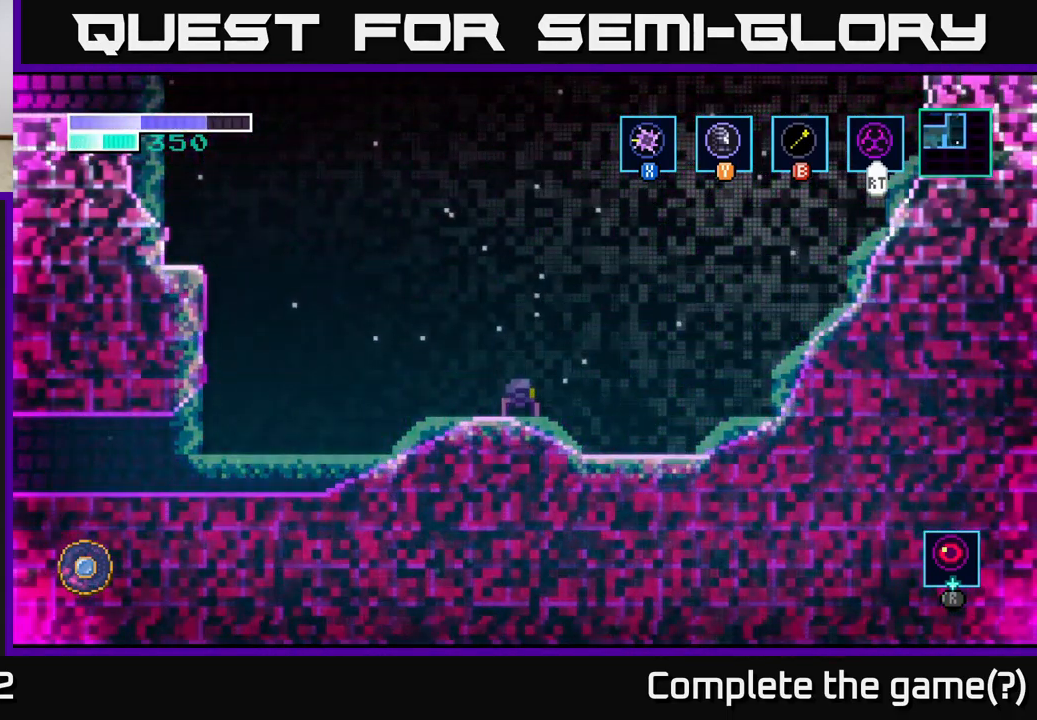
{"buttons": [], "left_stick": "center", "right_stick": "center", "events": [[50, "SELECT", "down"], [217, "SELECT", "up"]]}
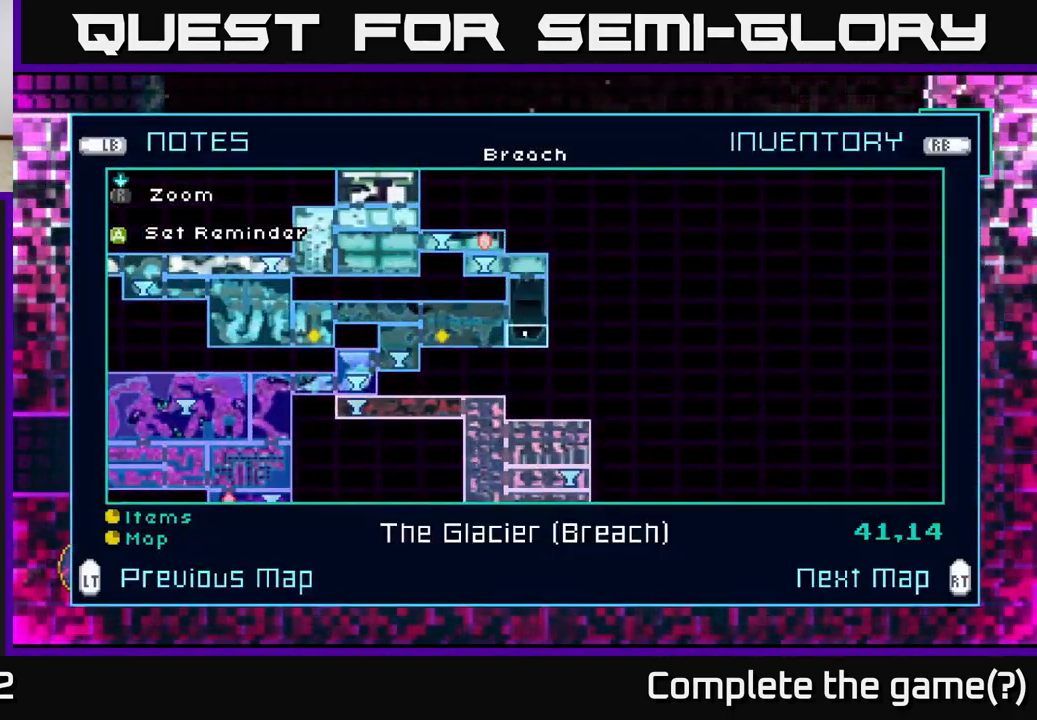
{"buttons": [], "left_stick": "center", "right_stick": "center", "events": []}
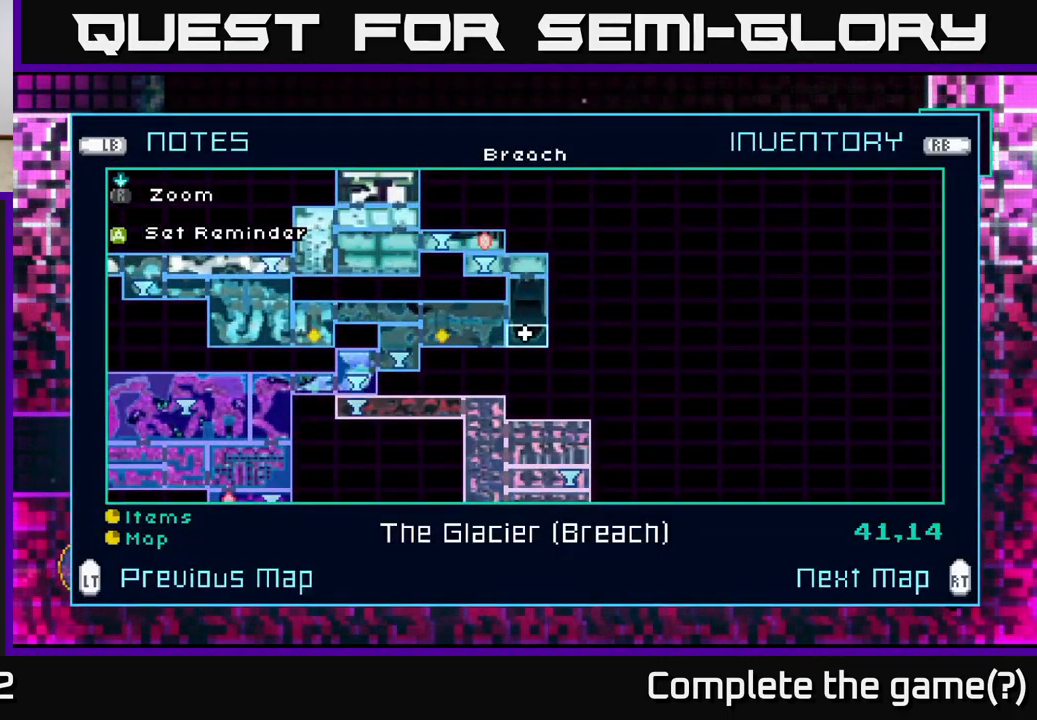
{"buttons": [], "left_stick": "center", "right_stick": "center", "events": [[233, "L2", "down"], [367, "L2", "up"]]}
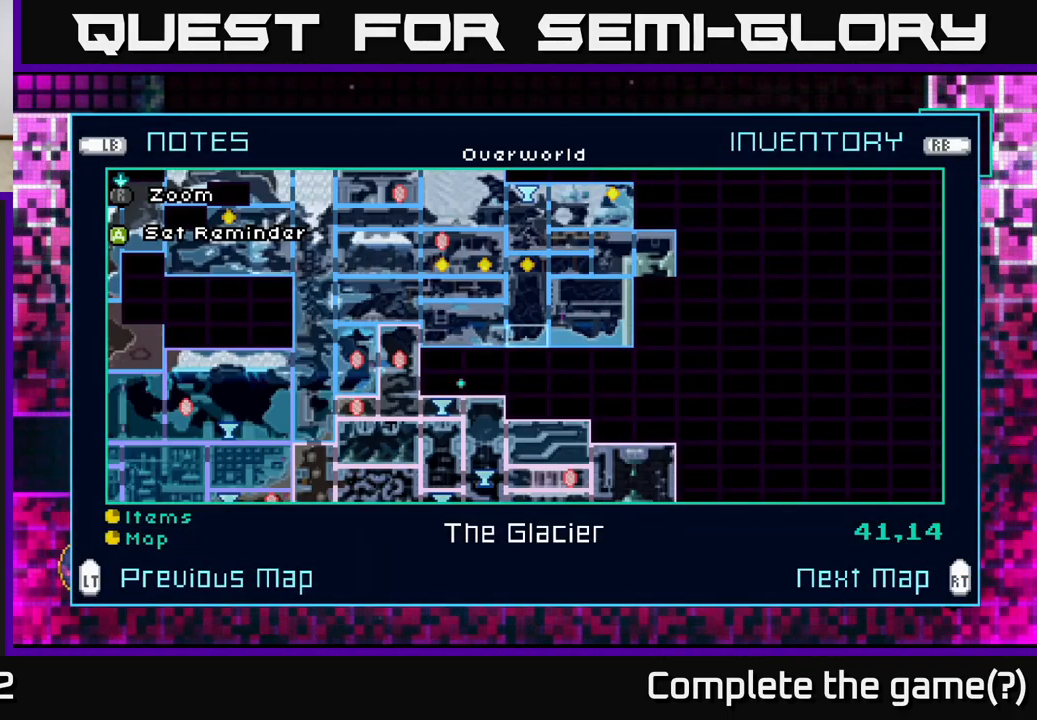
{"buttons": [], "left_stick": "center", "right_stick": "center", "events": [[267, "R2", "down"], [367, "R2", "up"]]}
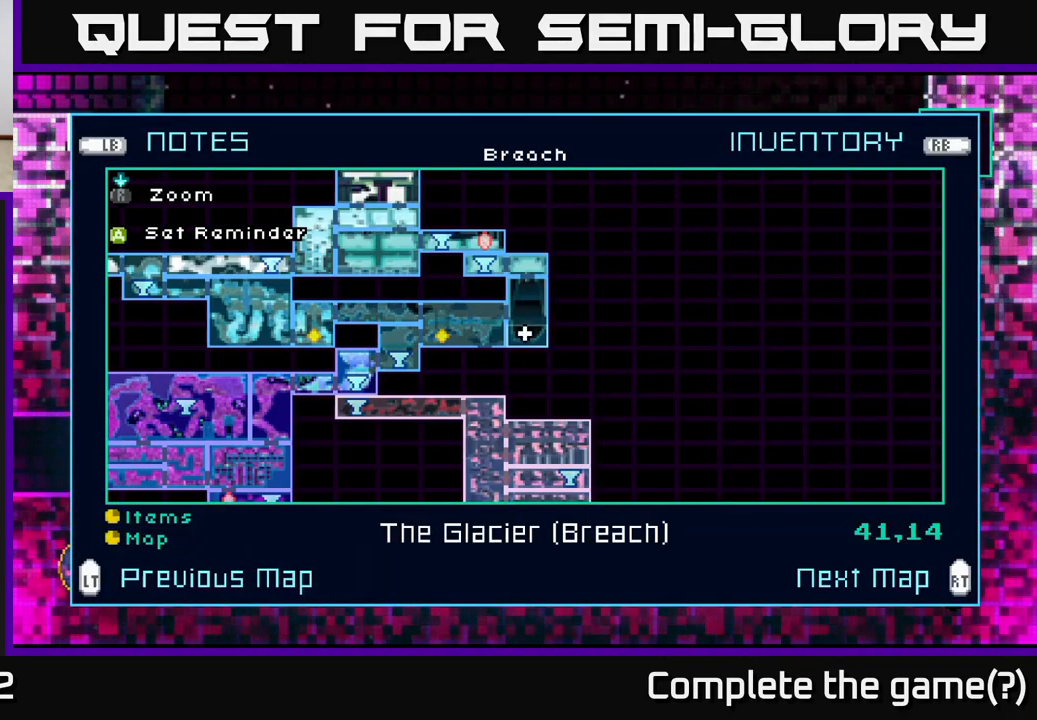
{"buttons": [], "left_stick": "center", "right_stick": "center", "events": [[117, "L2", "down"], [233, "L2", "up"]]}
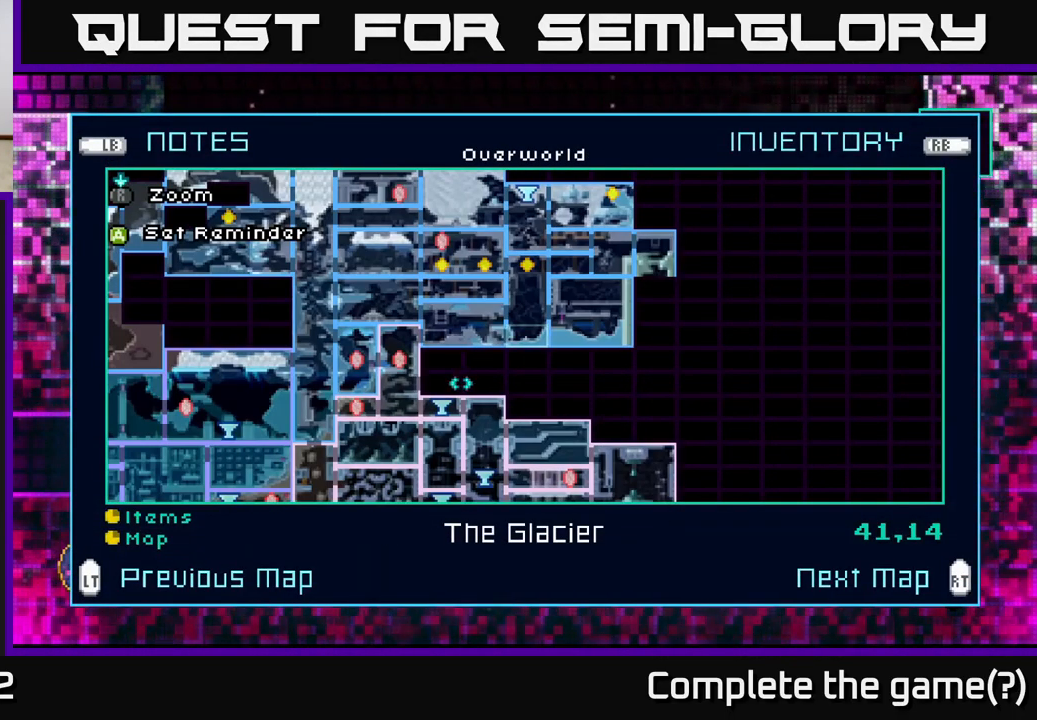
{"buttons": [], "left_stick": "center", "right_stick": "center", "events": [[234, "SELECT", "down"], [384, "SELECT", "up"]]}
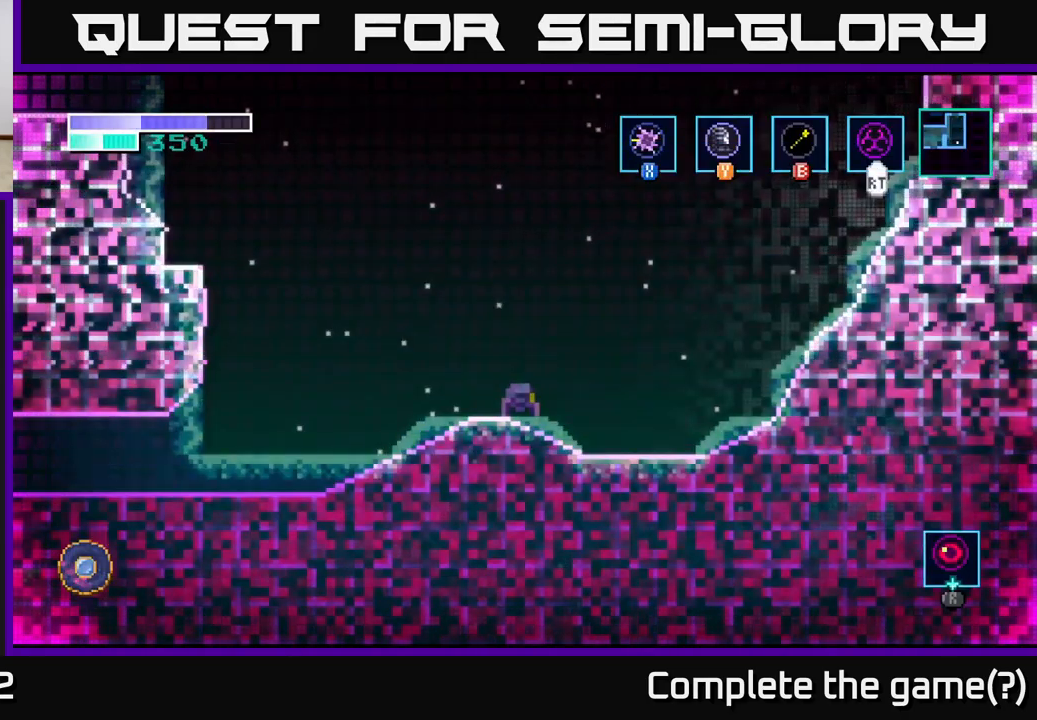
{"buttons": [], "left_stick": "left", "right_stick": "center", "events": [[117, "left_stick", "left"]]}
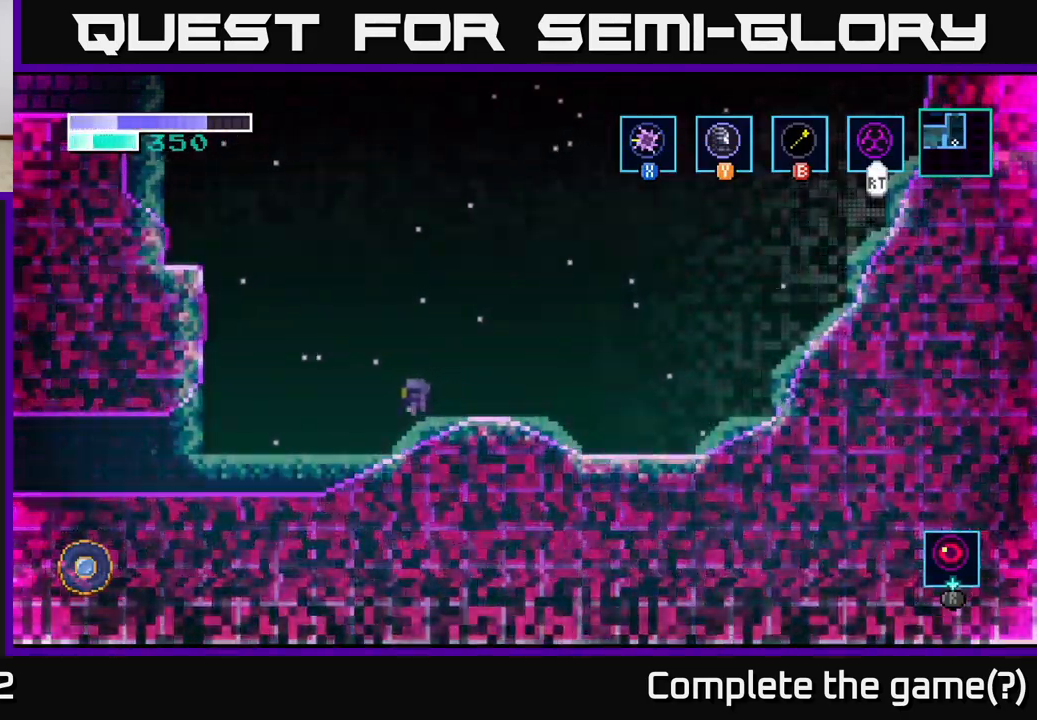
{"buttons": [], "left_stick": "center", "right_stick": "center", "events": [[484, "left_stick", "center"]]}
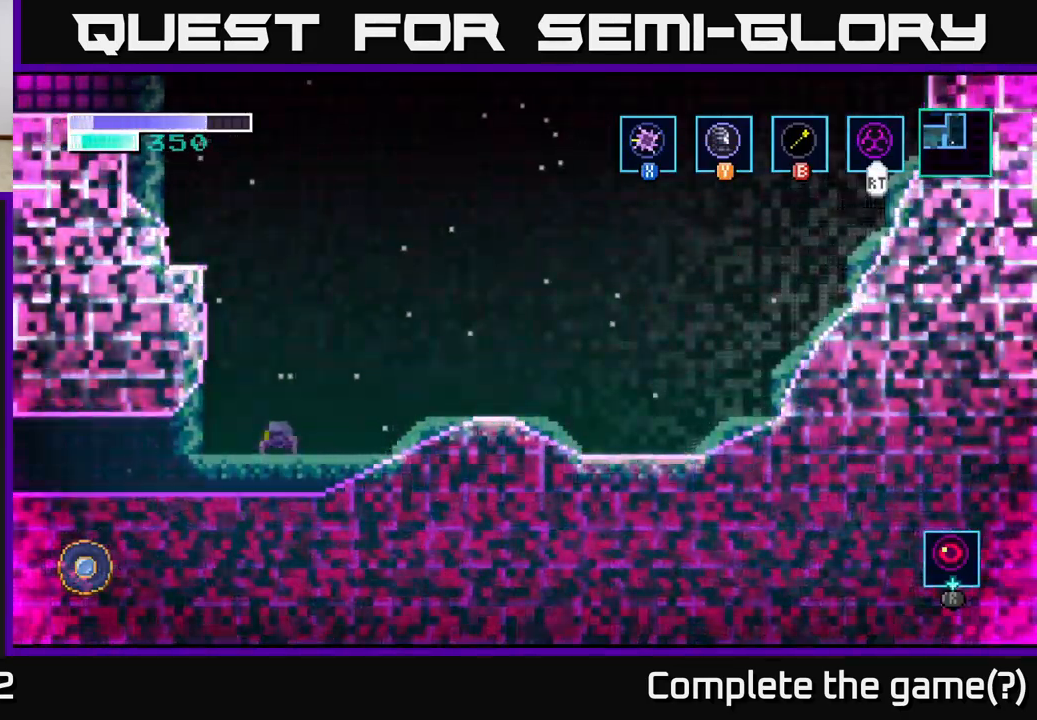
{"buttons": [], "left_stick": "center", "right_stick": "center", "events": [[117, "SELECT", "down"], [234, "SELECT", "up"]]}
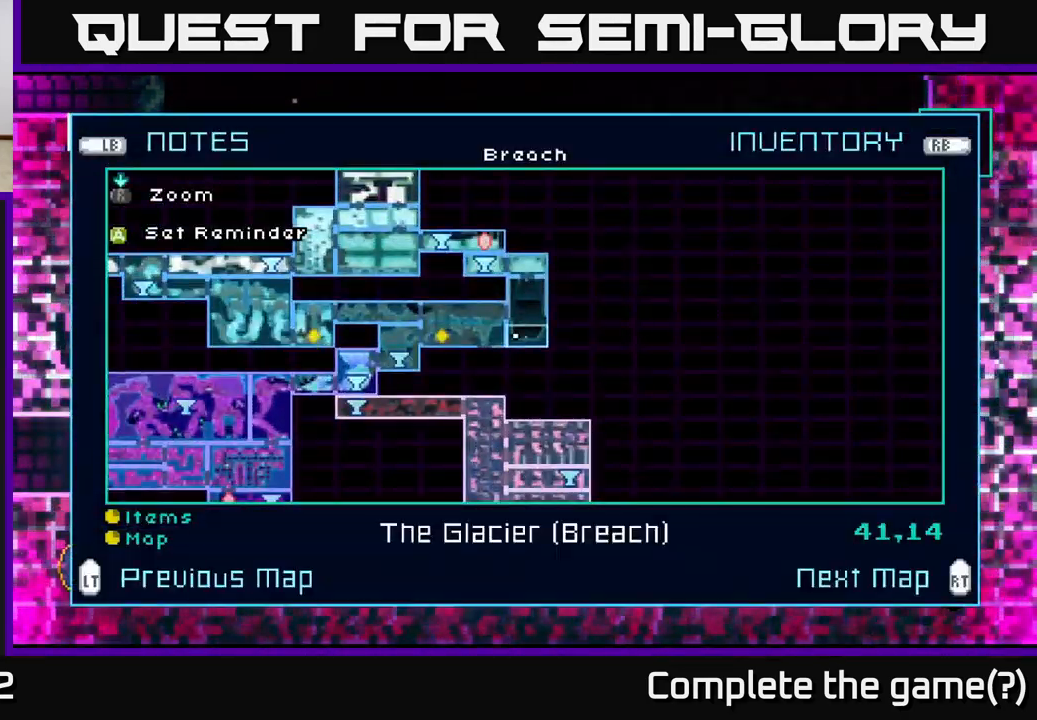
{"buttons": [], "left_stick": "center", "right_stick": "center", "events": []}
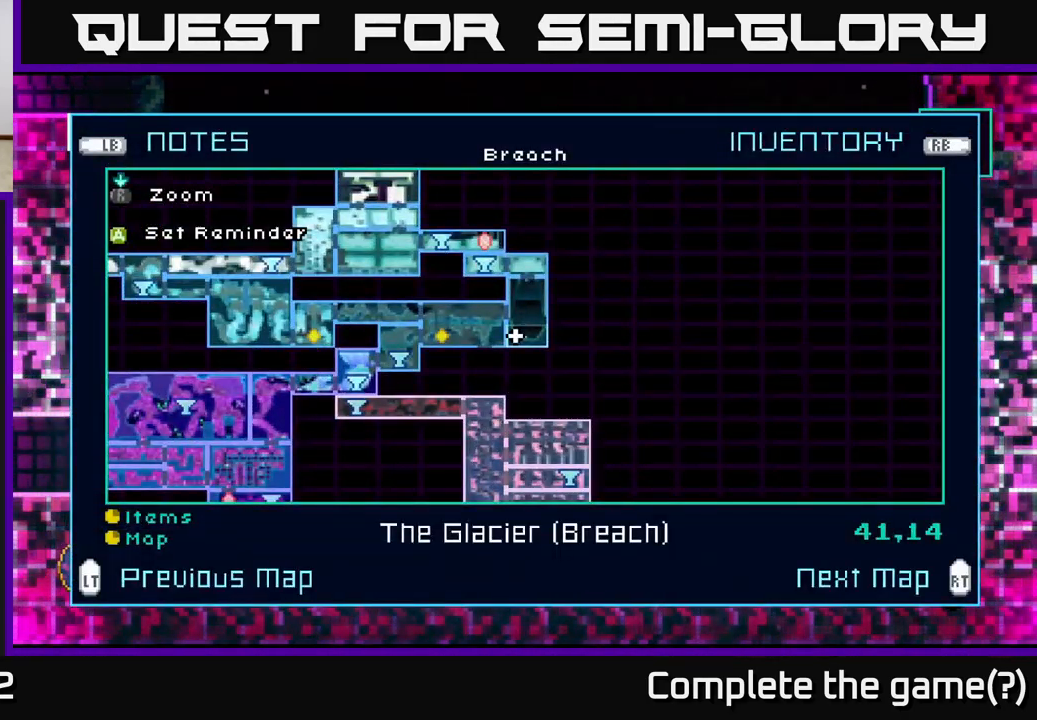
{"buttons": [], "left_stick": "center", "right_stick": "center", "events": []}
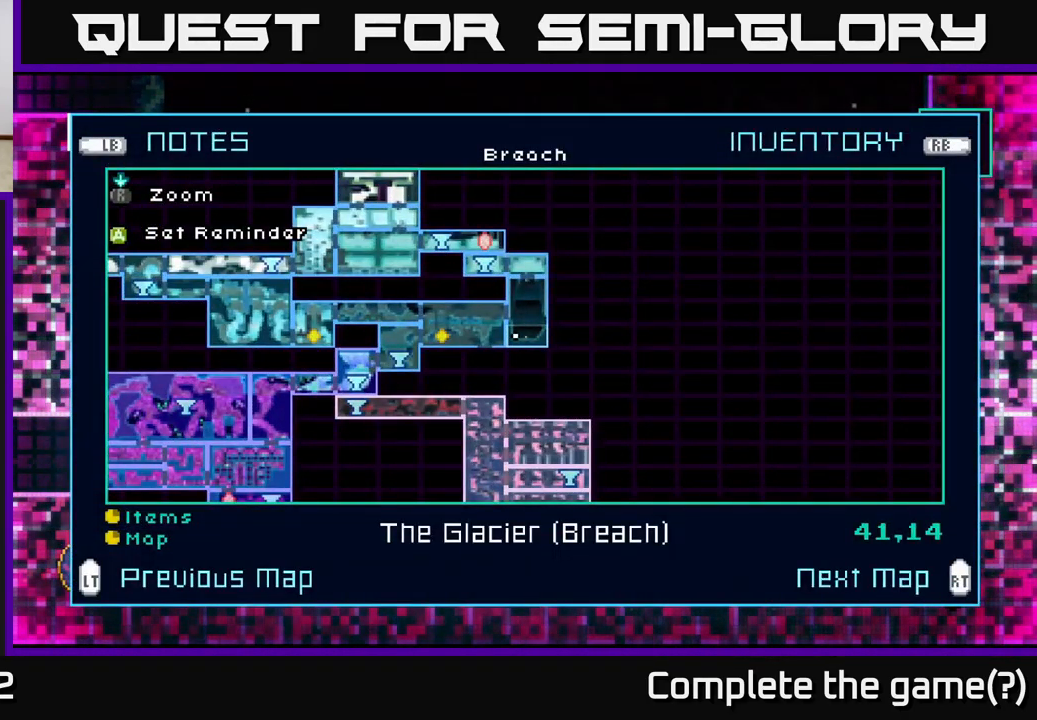
{"buttons": [], "left_stick": "center", "right_stick": "center", "events": []}
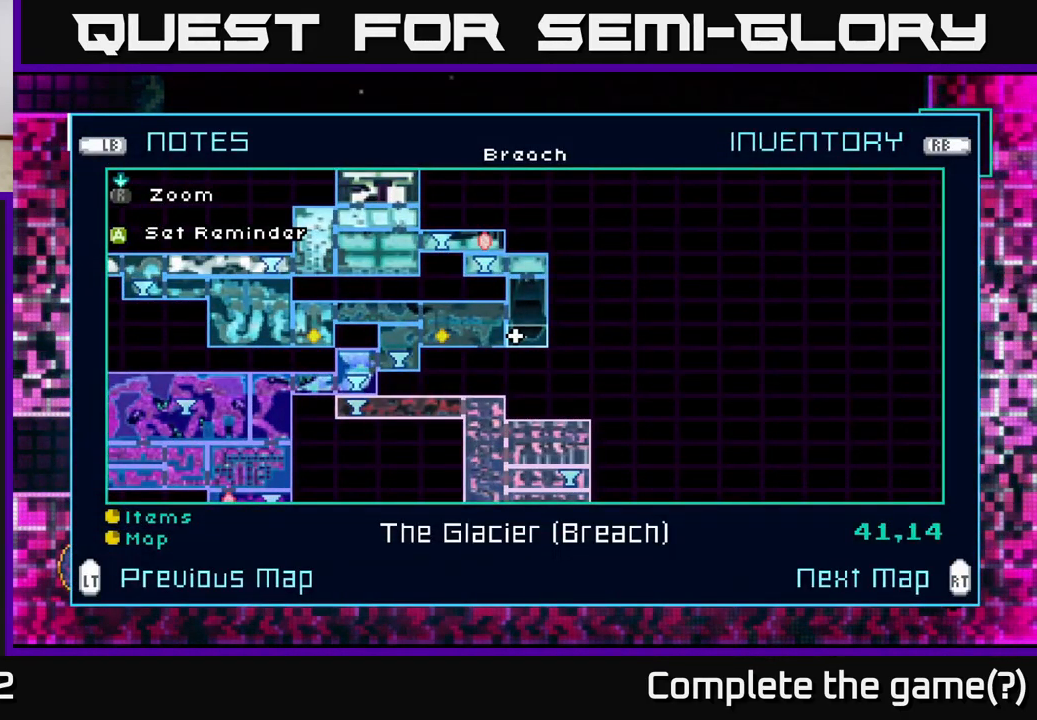
{"buttons": [], "left_stick": "center", "right_stick": "center", "events": []}
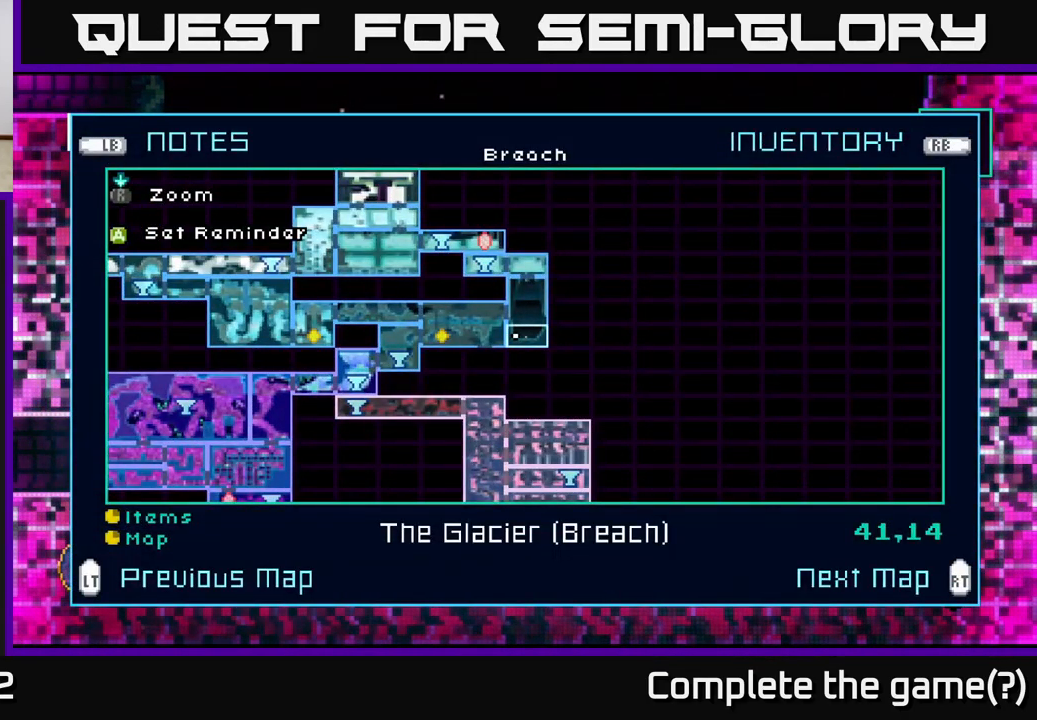
{"buttons": [], "left_stick": "center", "right_stick": "center", "events": []}
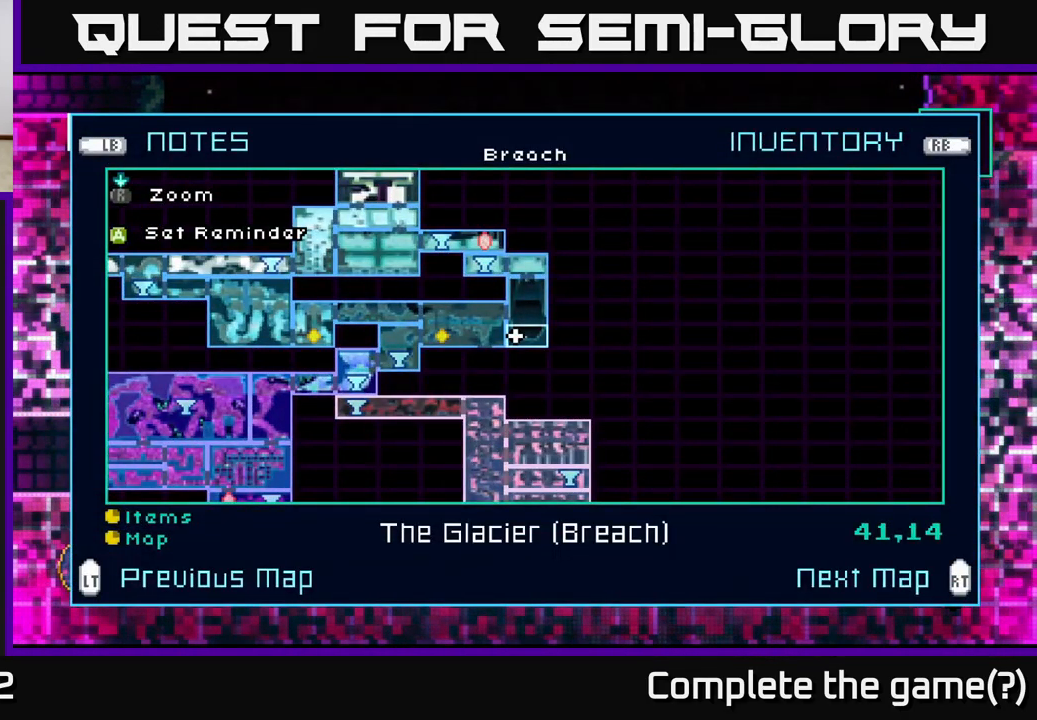
{"buttons": [], "left_stick": "left", "right_stick": "center", "events": [[350, "left_stick", "left"]]}
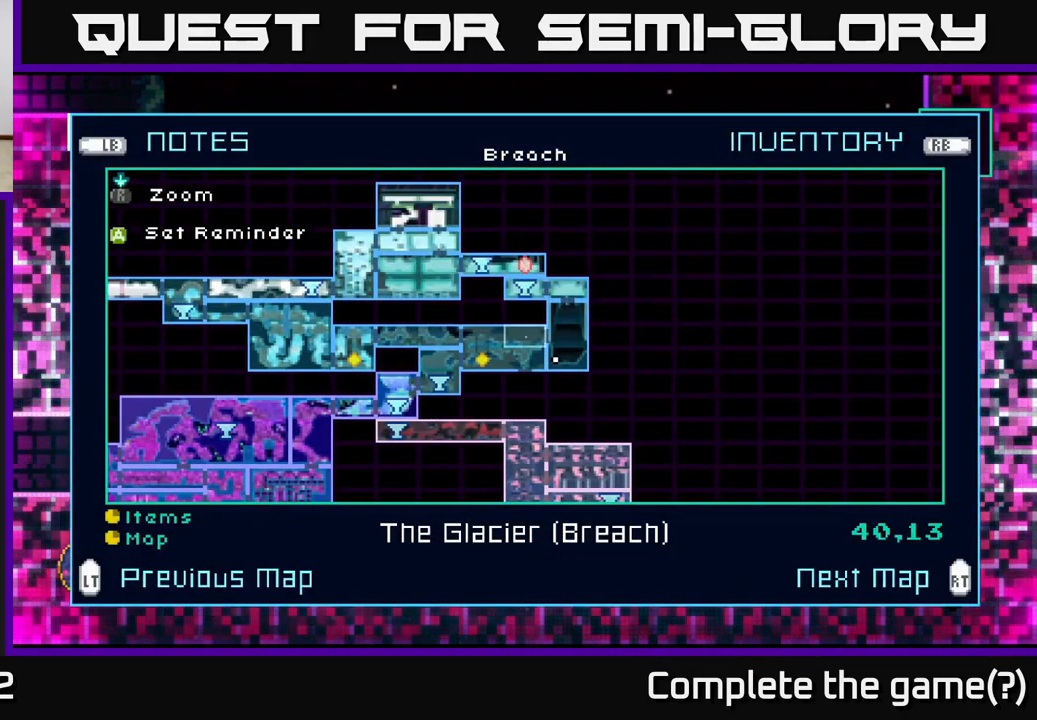
{"buttons": [], "left_stick": "center", "right_stick": "center", "events": [[34, "left_stick", "center"]]}
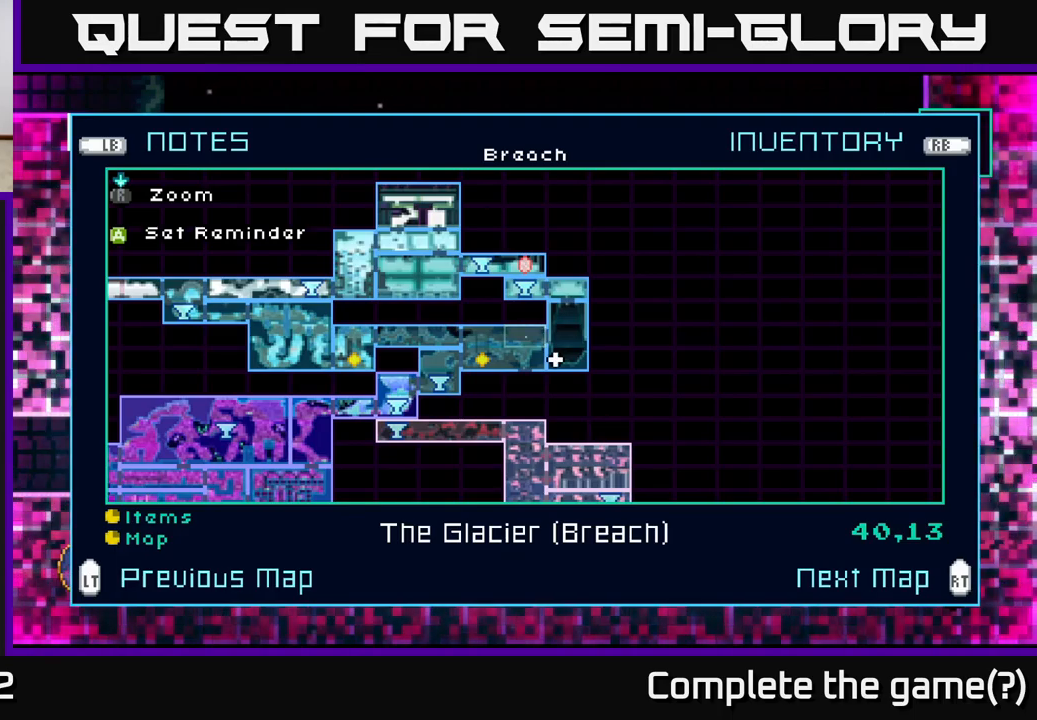
{"buttons": [], "left_stick": "center", "right_stick": "center", "events": [[283, "SELECT", "down"], [417, "SELECT", "up"]]}
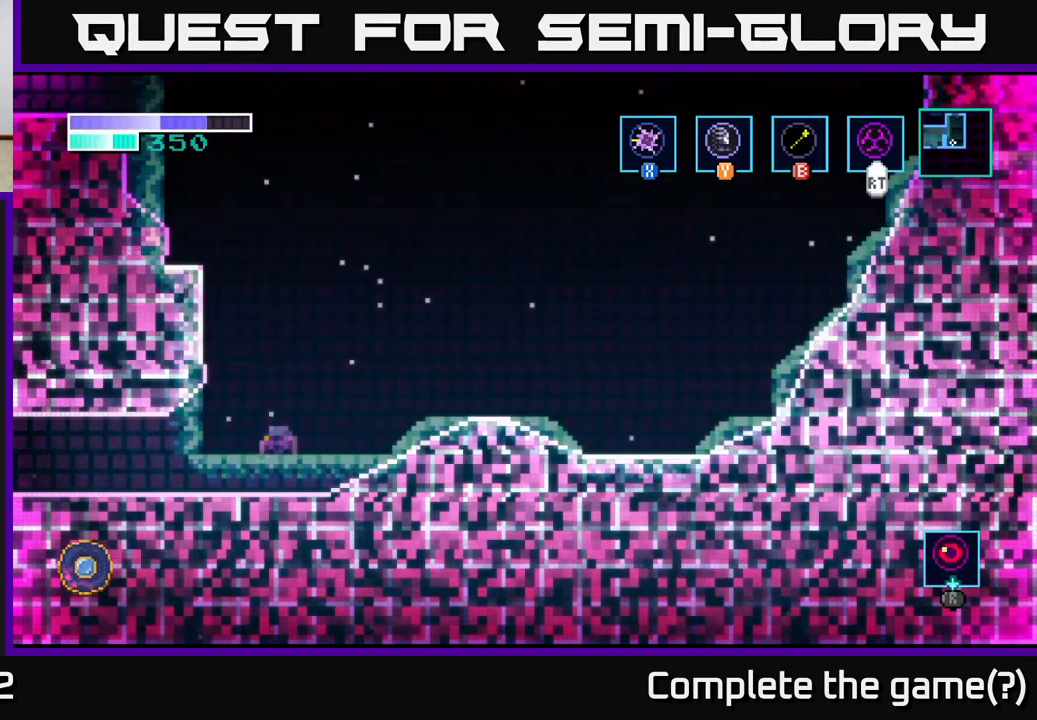
{"buttons": ["SELECT"], "left_stick": "center", "right_stick": "center", "events": [[33, "left_stick", "left"], [333, "left_stick", "center"], [417, "SELECT", "down"]]}
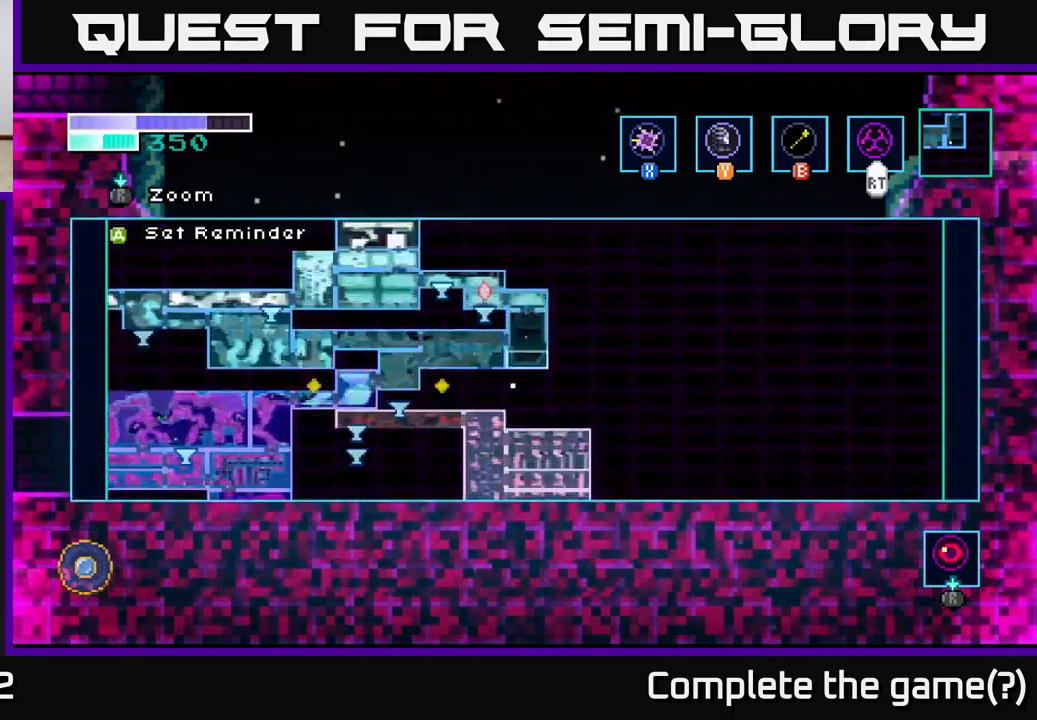
{"buttons": [], "left_stick": "center", "right_stick": "center", "events": [[33, "SELECT", "up"]]}
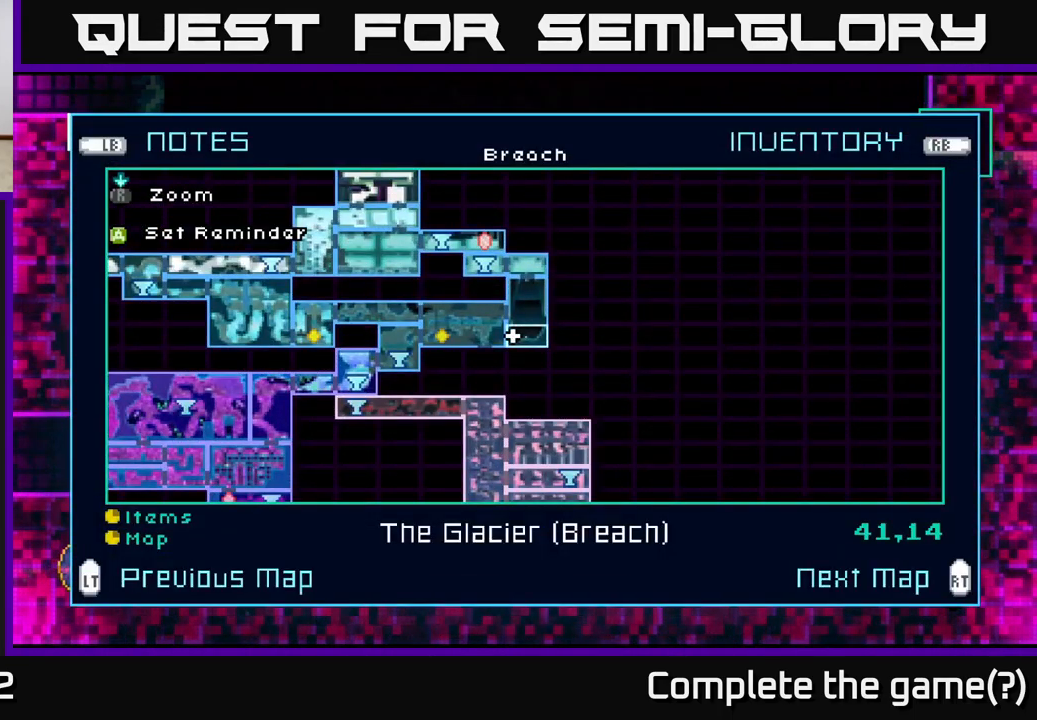
{"buttons": [], "left_stick": "down-left", "right_stick": "center", "events": [[450, "left_stick", "down-left"]]}
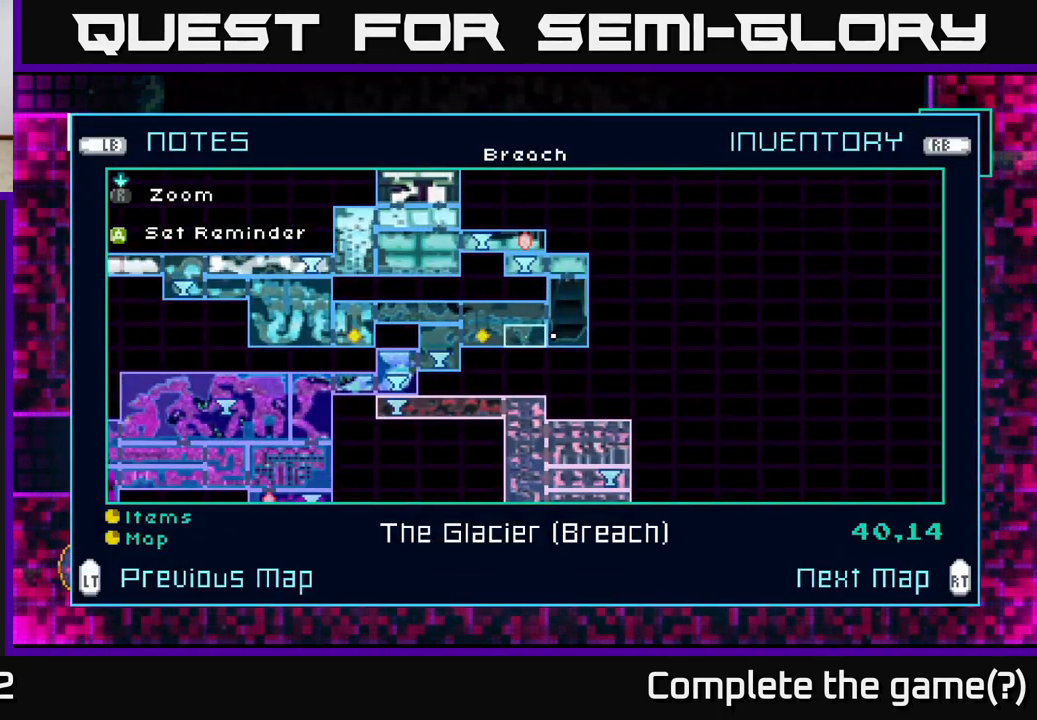
{"buttons": [], "left_stick": "center", "right_stick": "center", "events": [[133, "left_stick", "center"]]}
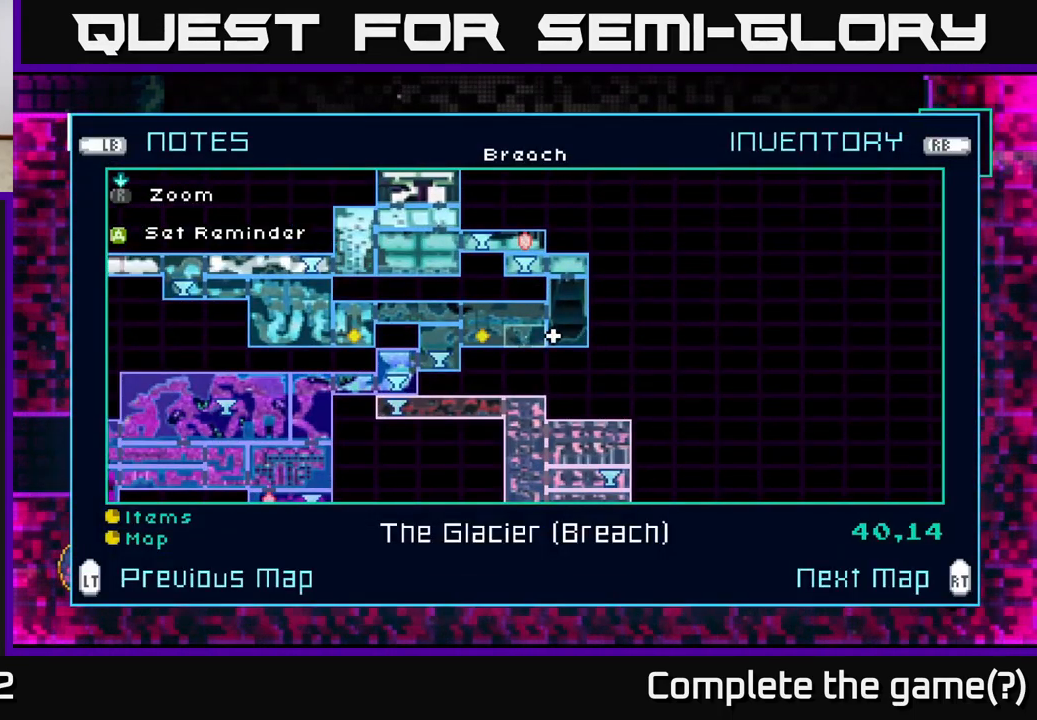
{"buttons": [], "left_stick": "center", "right_stick": "center", "events": [[67, "left_stick", "right"], [233, "left_stick", "center"]]}
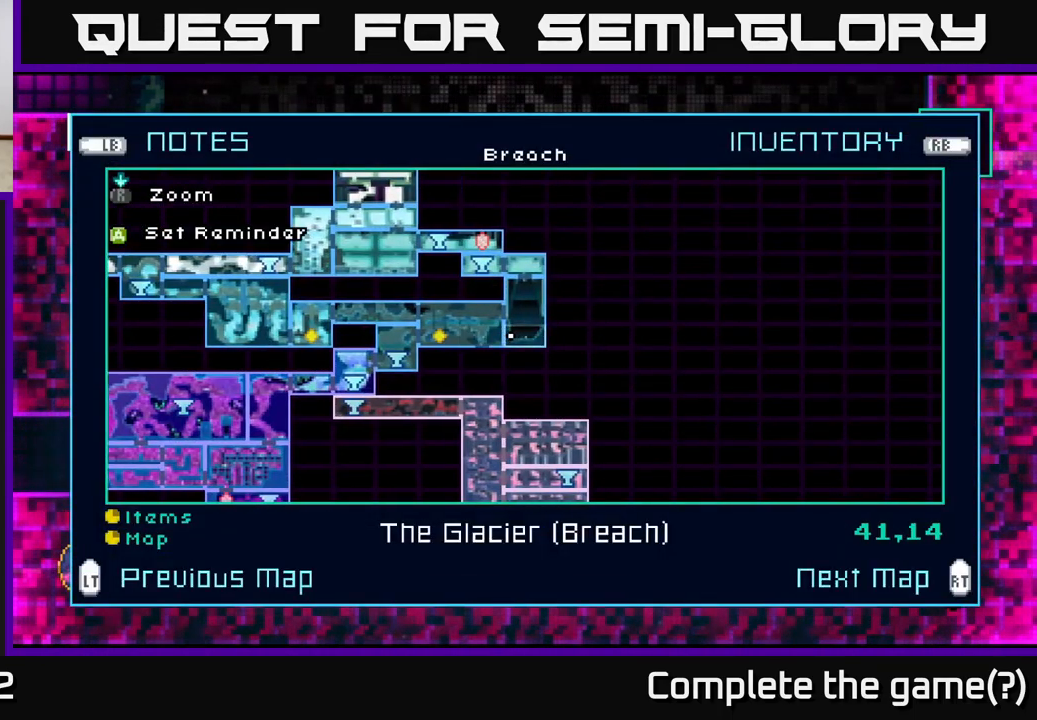
{"buttons": [], "left_stick": "center", "right_stick": "center", "events": [[233, "R2", "down"], [350, "R2", "up"]]}
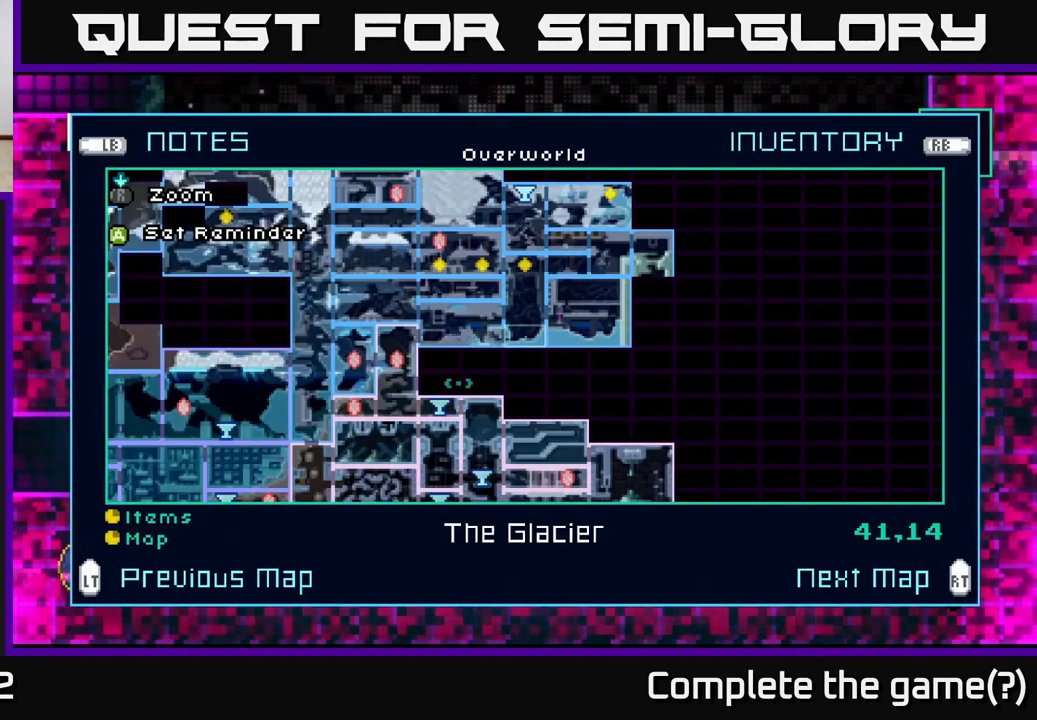
{"buttons": [], "left_stick": "center", "right_stick": "center", "events": []}
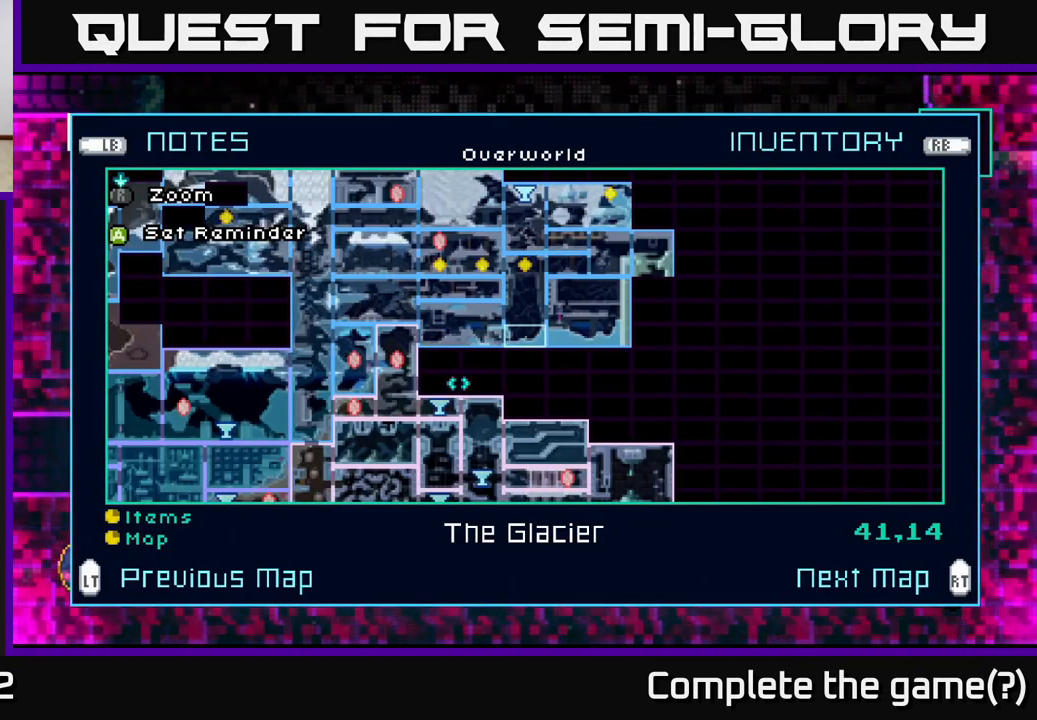
{"buttons": [], "left_stick": "center", "right_stick": "center", "events": []}
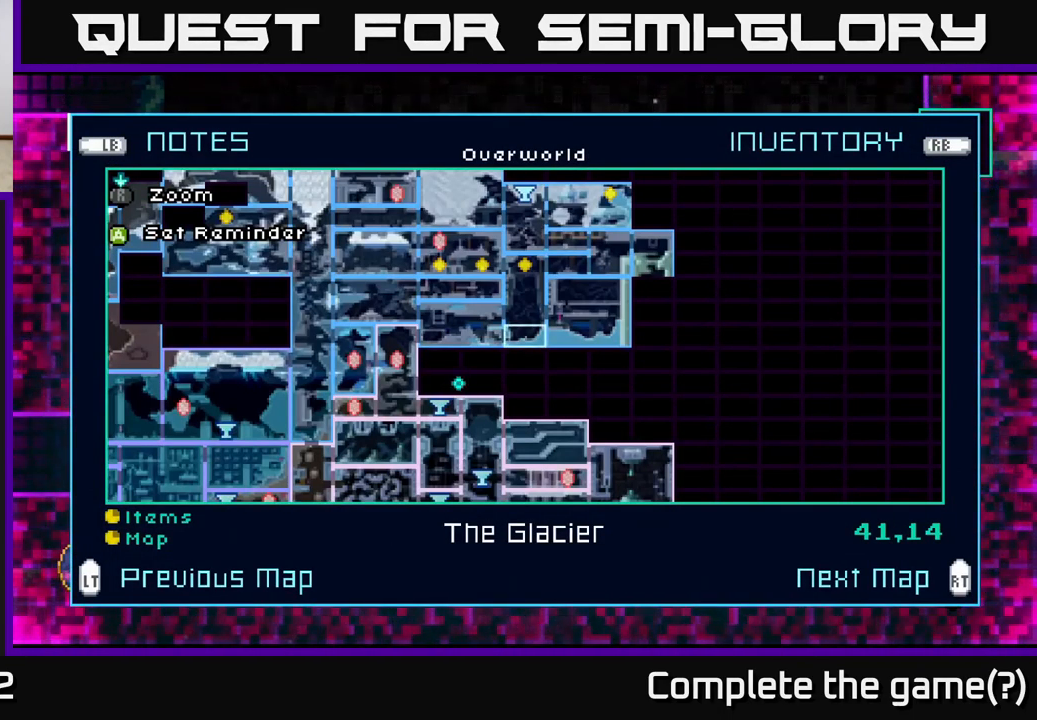
{"buttons": ["L2"], "left_stick": "center", "right_stick": "center", "events": [[516, "L2", "down"]]}
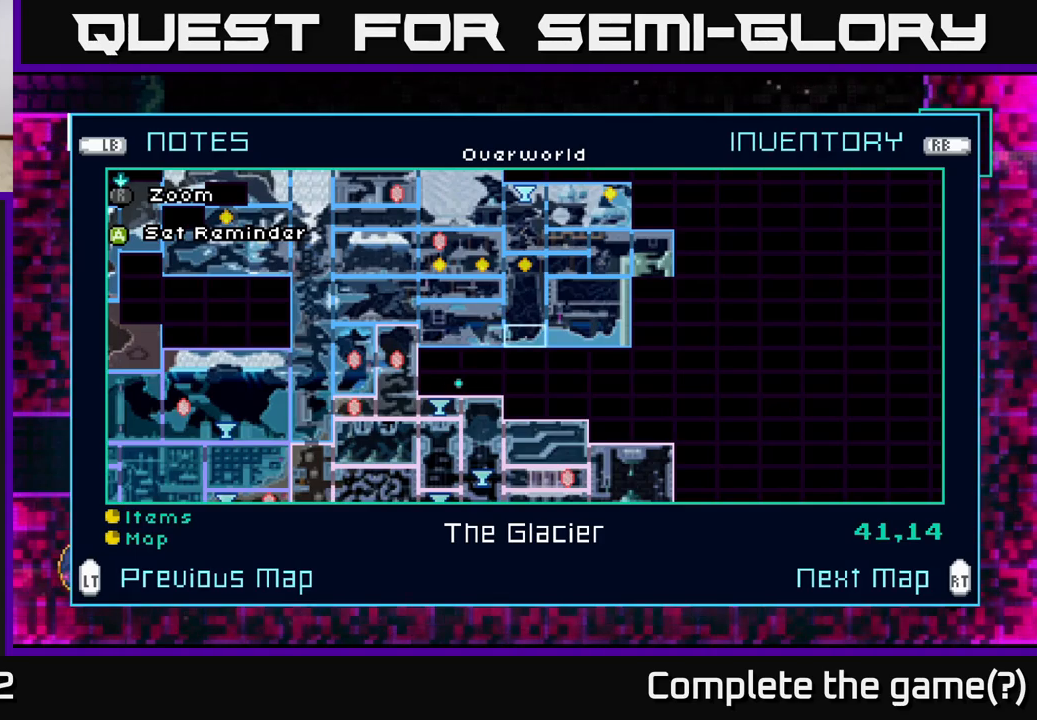
{"buttons": [], "left_stick": "center", "right_stick": "center", "events": [[117, "L2", "up"]]}